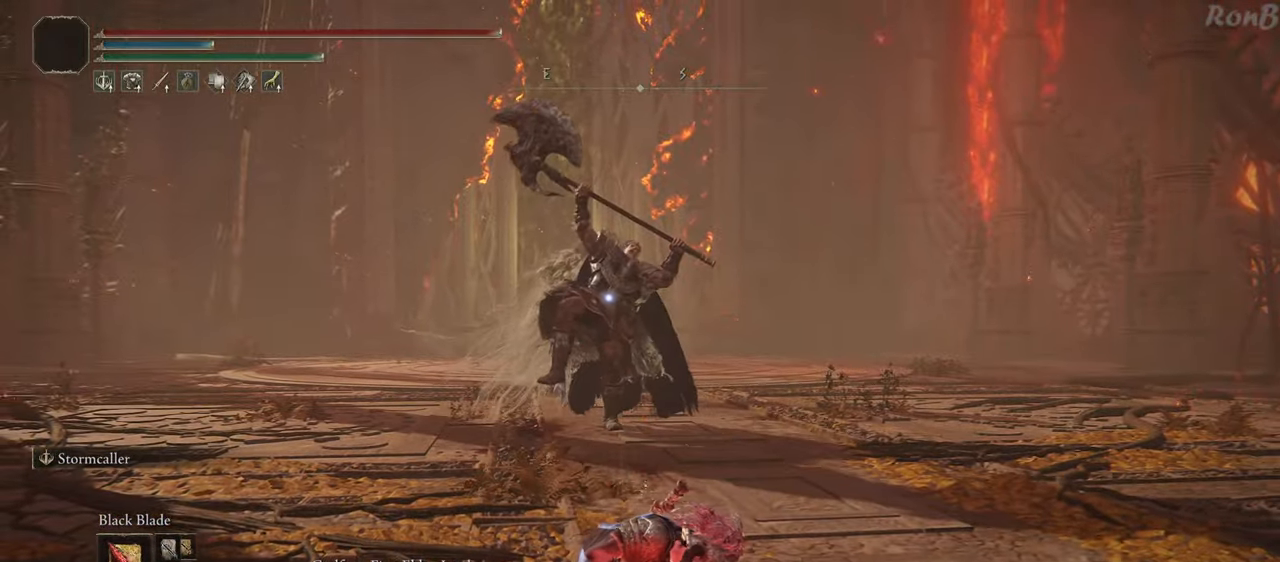
Gameplay with a controller (PlayStation layout); each line is a JSON object with the inputs held at the frame after it. "events" lists button and stick changes between this image and that frame as [ms after this image, input, new state], when the widget could be followed in between. Not read: R1.
{"buttons": ["L1", "L2"], "left_stick": "center", "right_stick": "center", "events": [[100, "L2", "up"], [200, "L2", "down"], [333, "L2", "up"], [483, "L2", "down"]]}
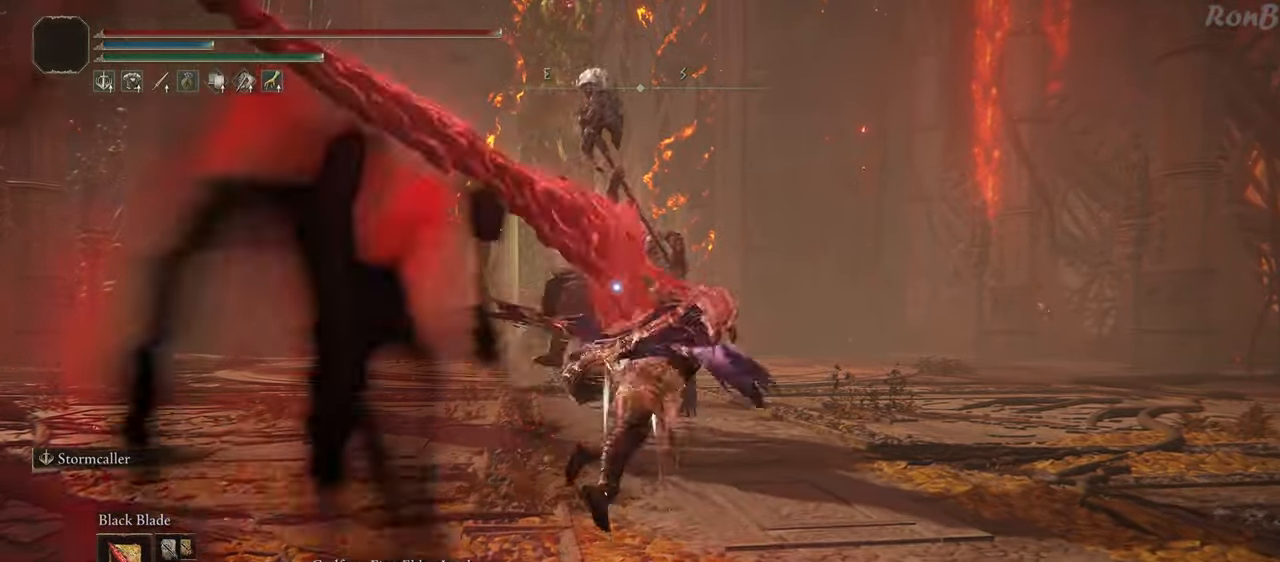
{"buttons": ["L1"], "left_stick": "center", "right_stick": "center", "events": [[33, "L2", "up"], [117, "L2", "down"], [200, "L2", "up"], [267, "L2", "down"], [317, "L2", "up"]]}
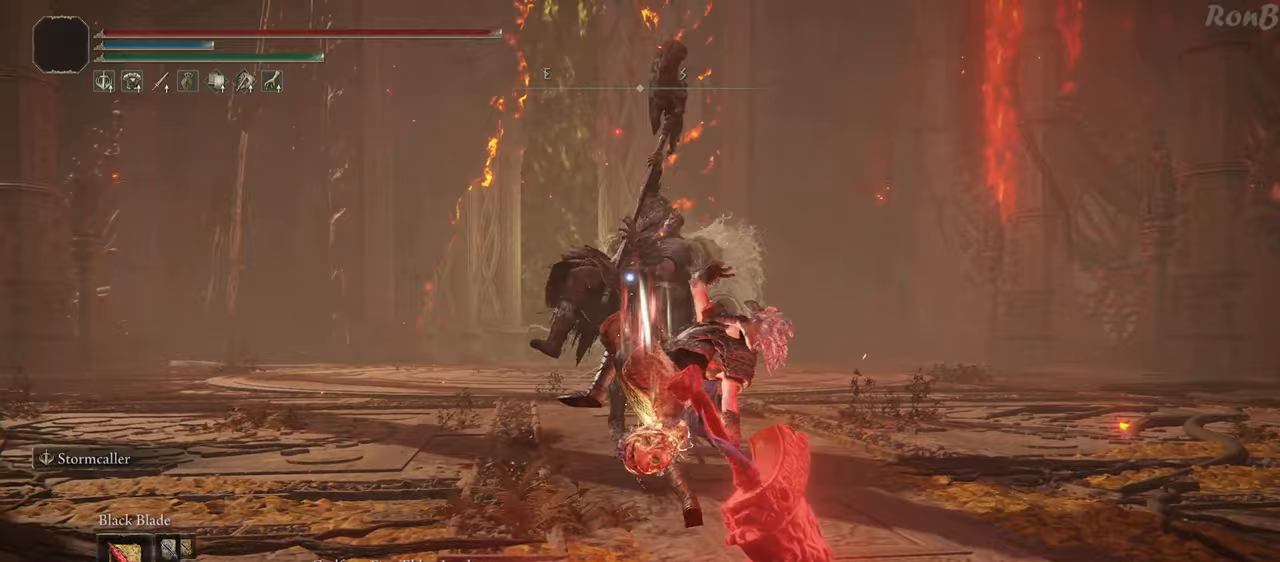
{"buttons": ["L1", "L2"], "left_stick": "center", "right_stick": "center"}
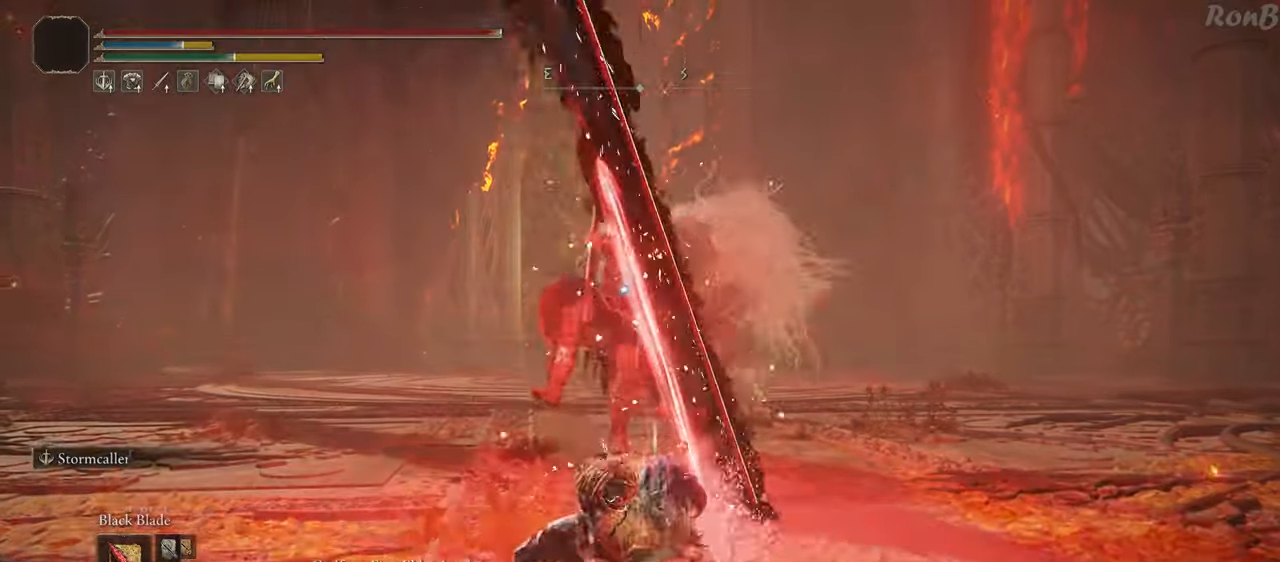
{"buttons": [], "left_stick": "center", "right_stick": "center"}
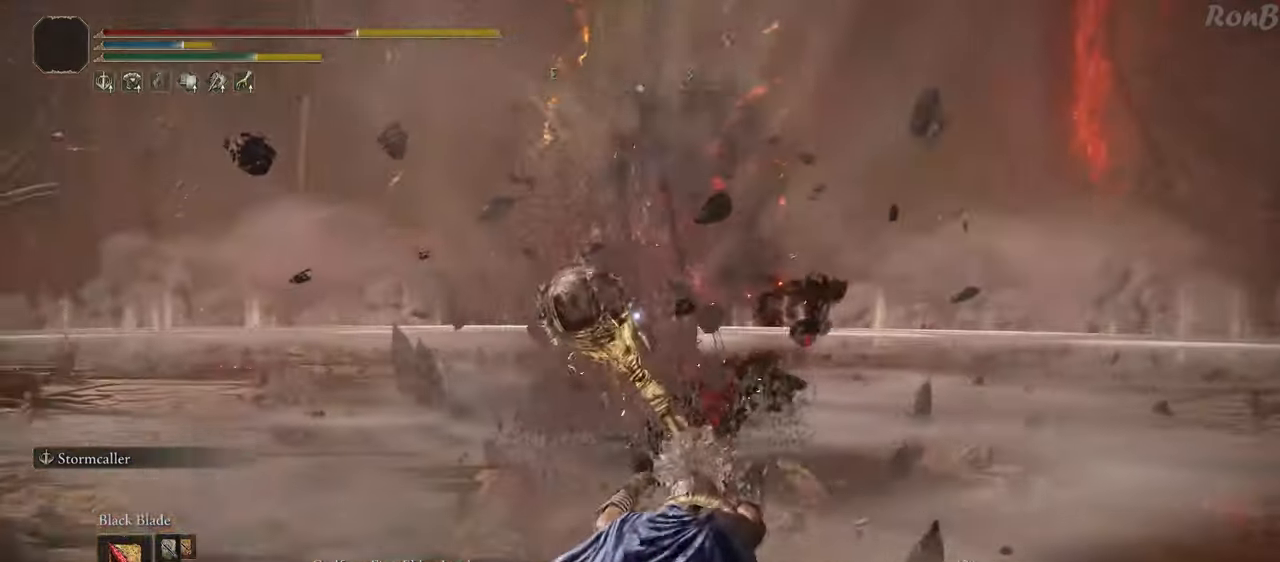
{"buttons": [], "left_stick": "center", "right_stick": "center", "events": []}
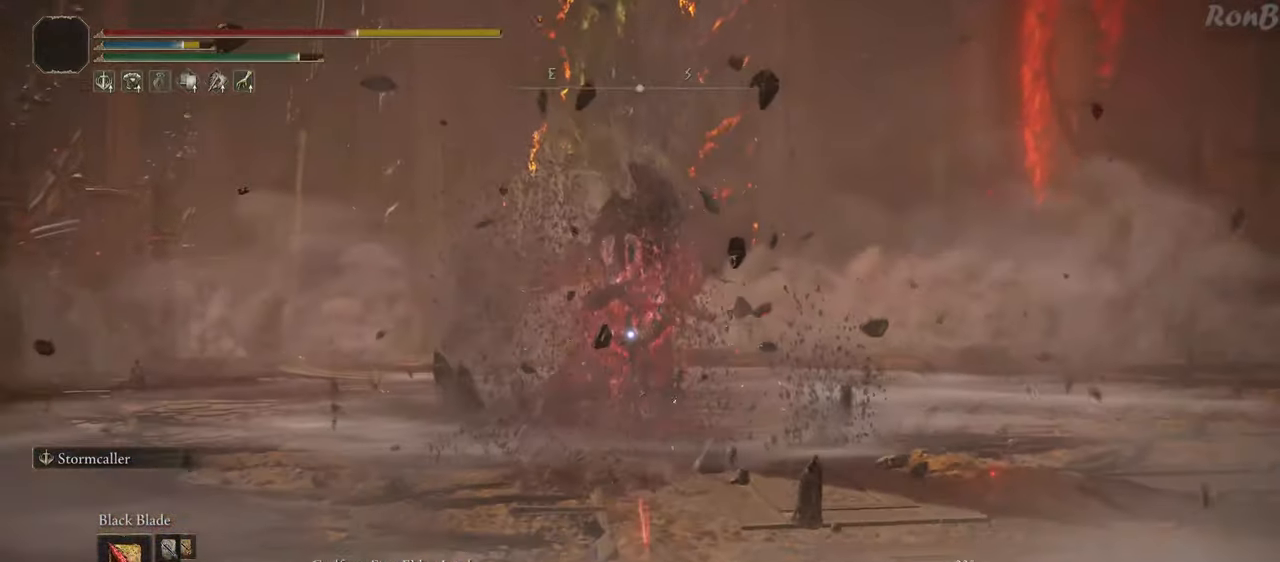
{"buttons": [], "left_stick": "down", "right_stick": "center", "events": [[100, "left_stick", "down"]]}
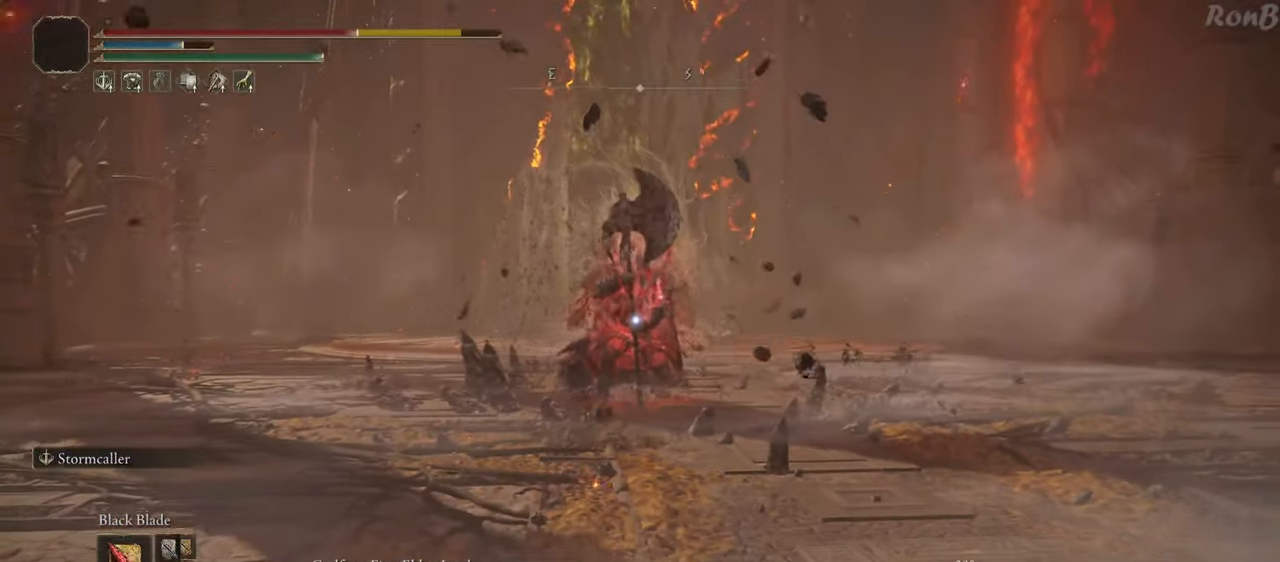
{"buttons": [], "left_stick": "down", "right_stick": "center", "events": [[217, "R2", "down"], [300, "R2", "up"]]}
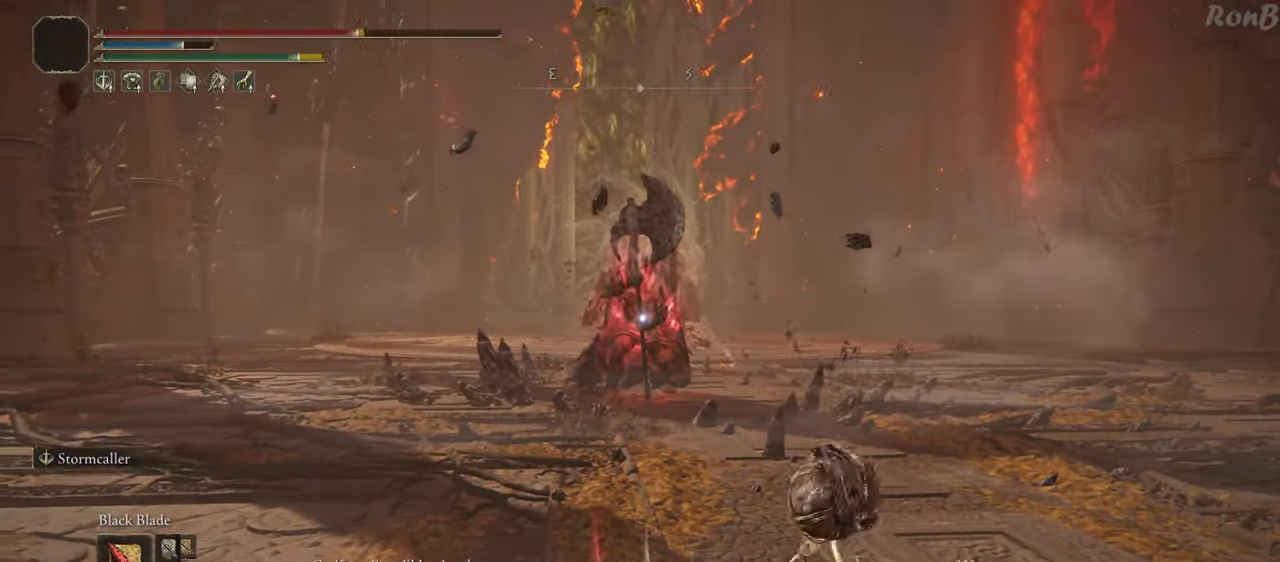
{"buttons": [], "left_stick": "down", "right_stick": "center", "events": [[400, "SQUARE", "down"], [483, "SQUARE", "up"]]}
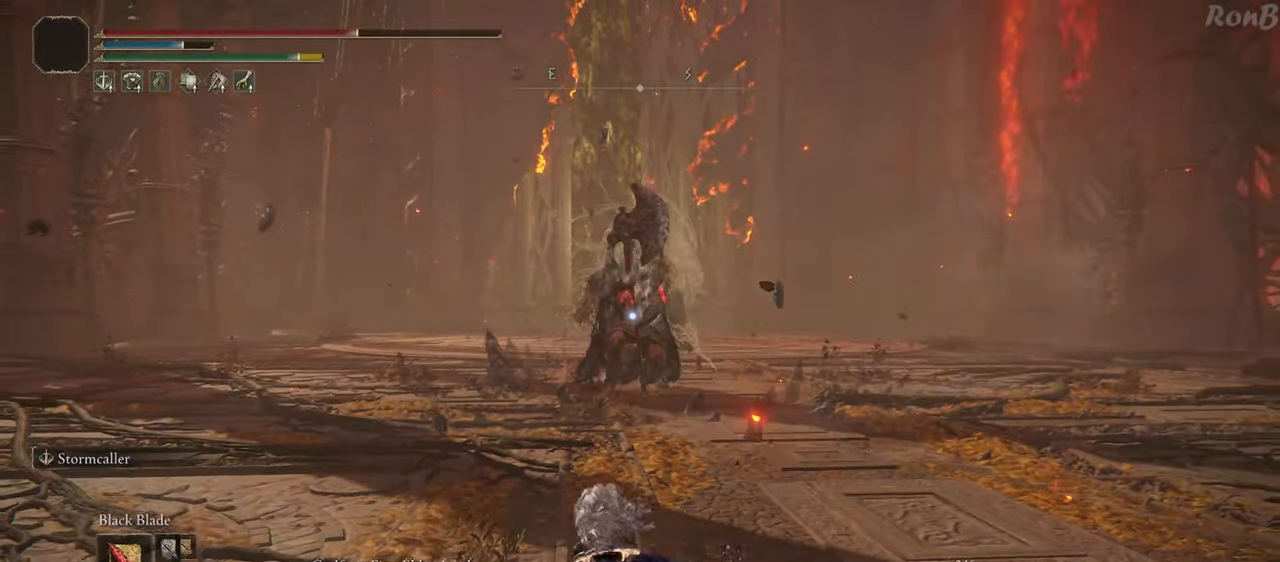
{"buttons": [], "left_stick": "down-right", "right_stick": "center", "events": [[50, "SQUARE", "down"], [83, "left_stick", "down-right"], [317, "SQUARE", "up"]]}
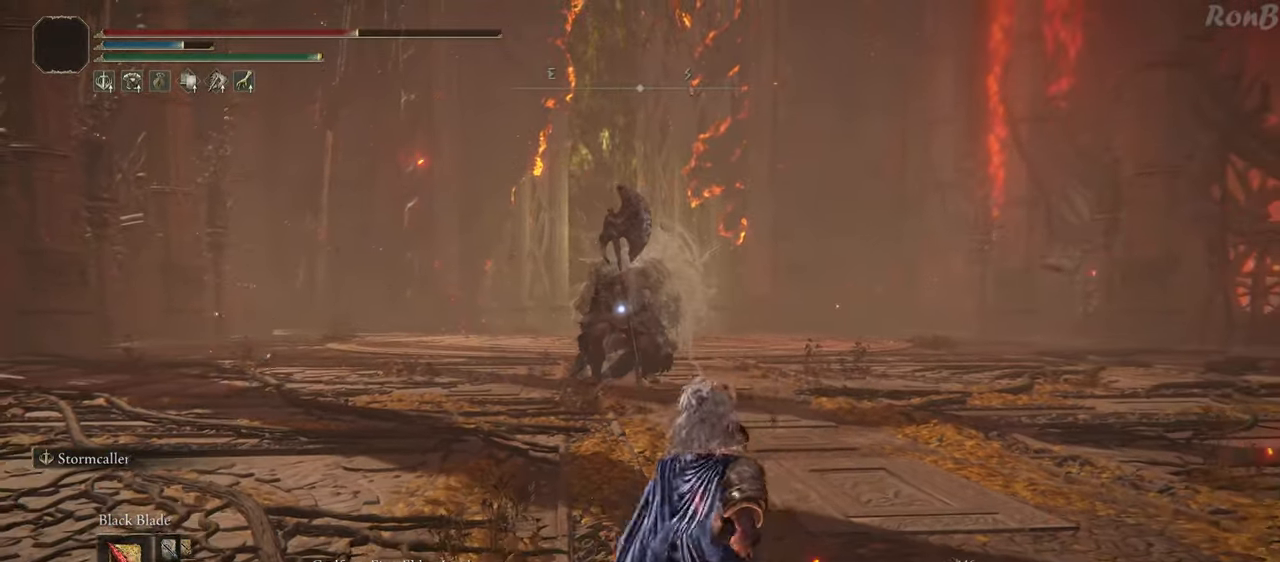
{"buttons": [], "left_stick": "down-right", "right_stick": "center", "events": []}
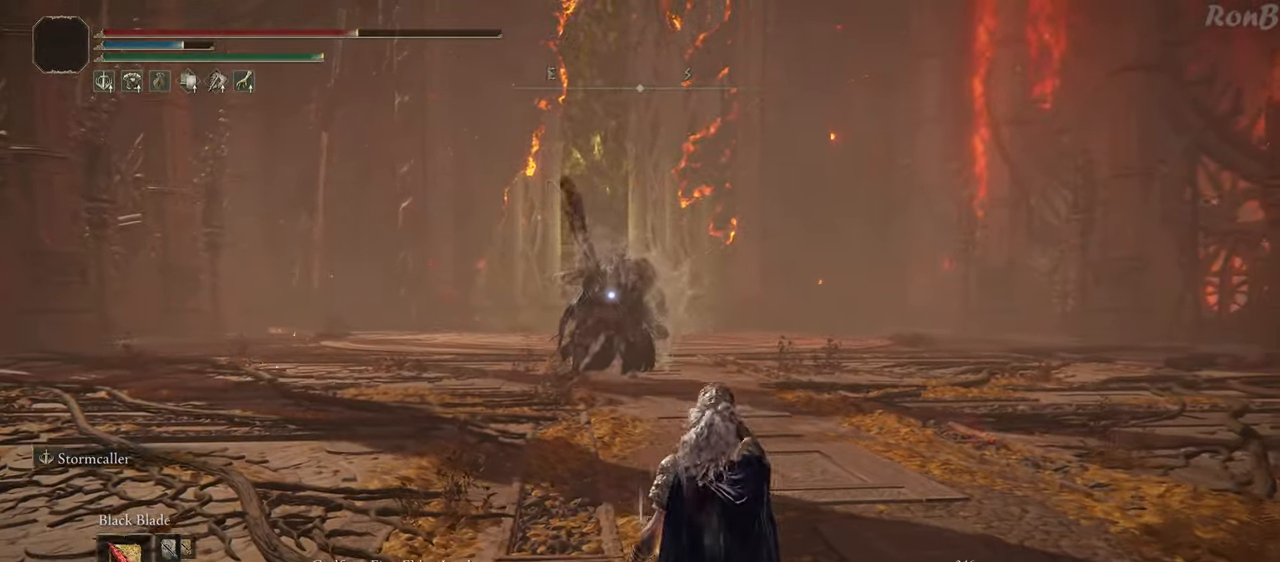
{"buttons": [], "left_stick": "down-right", "right_stick": "center", "events": []}
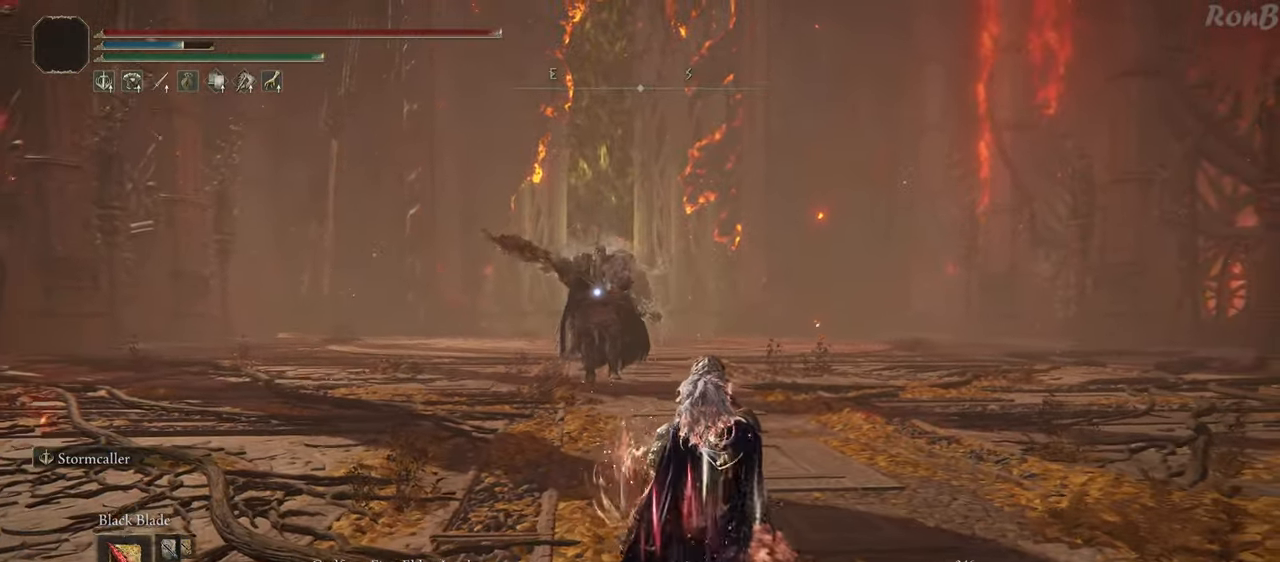
{"buttons": ["TRIANGLE"], "left_stick": "down-right", "right_stick": "center", "events": [[500, "TRIANGLE", "down"]]}
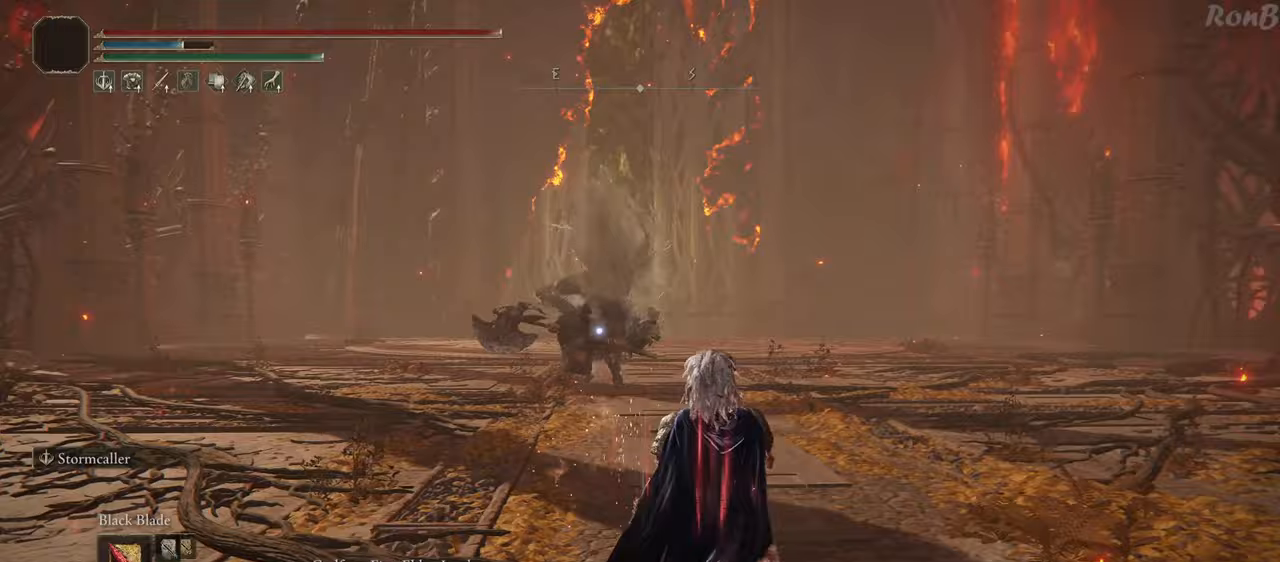
{"buttons": [], "left_stick": "right", "right_stick": "center", "events": [[133, "R2", "down"], [367, "R2", "up"], [367, "TRIANGLE", "up"], [483, "left_stick", "right"]]}
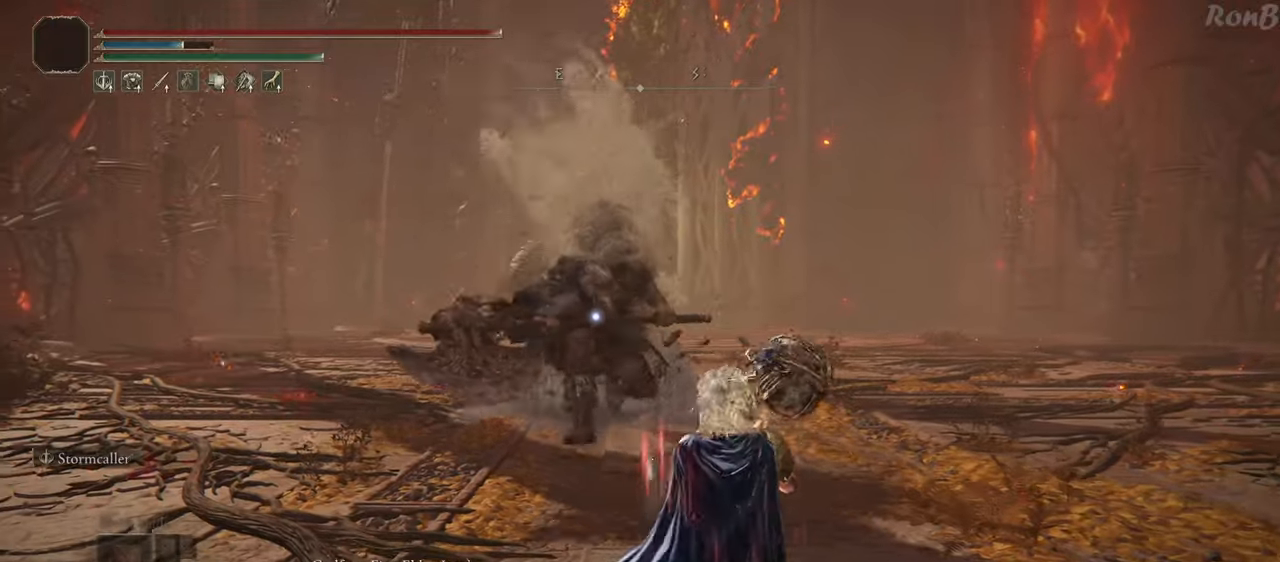
{"buttons": ["R2"], "left_stick": "up-right", "right_stick": "center", "events": [[150, "left_stick", "up-right"], [500, "R2", "down"]]}
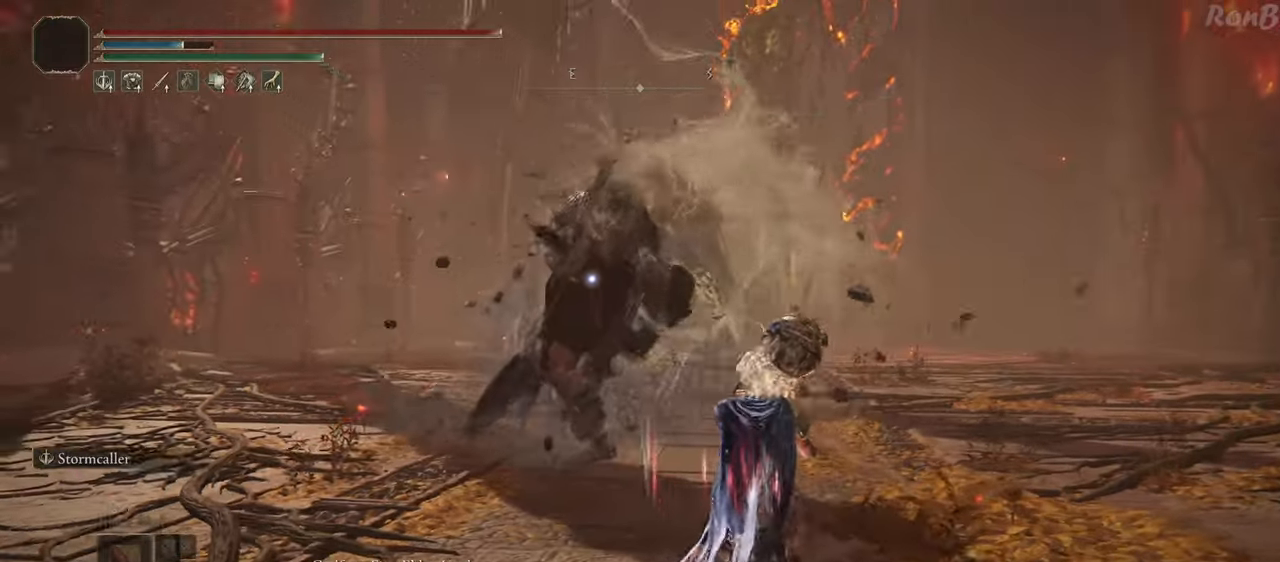
{"buttons": [], "left_stick": "center", "right_stick": "center", "events": [[67, "R2", "up"], [417, "left_stick", "center"]]}
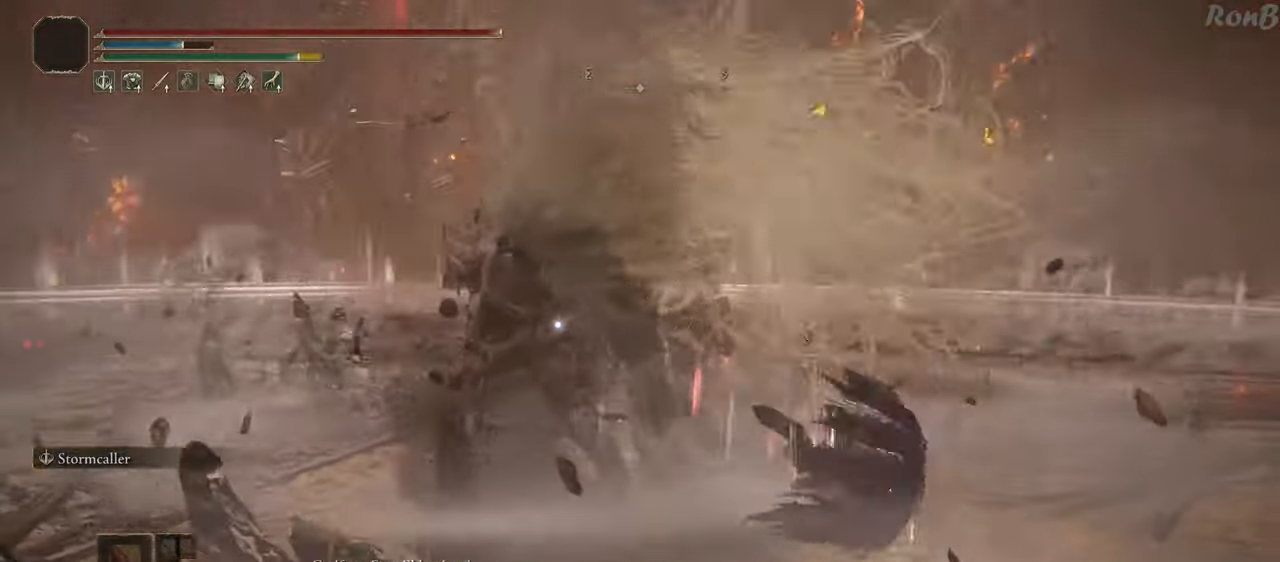
{"buttons": [], "left_stick": "center", "right_stick": "center", "events": []}
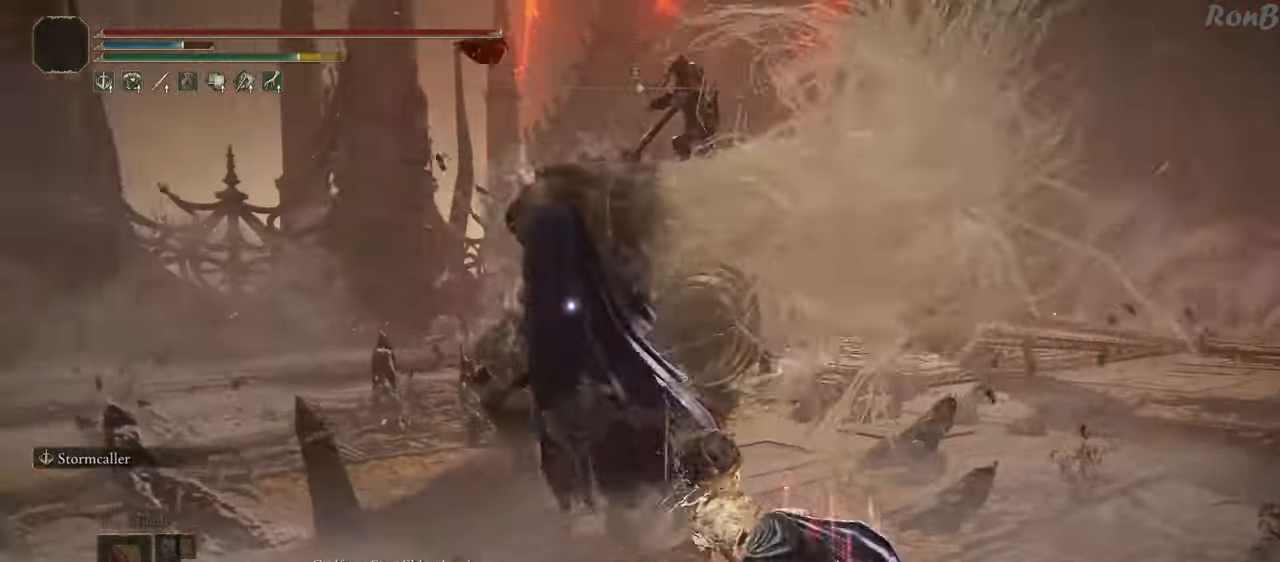
{"buttons": [], "left_stick": "center", "right_stick": "center", "events": []}
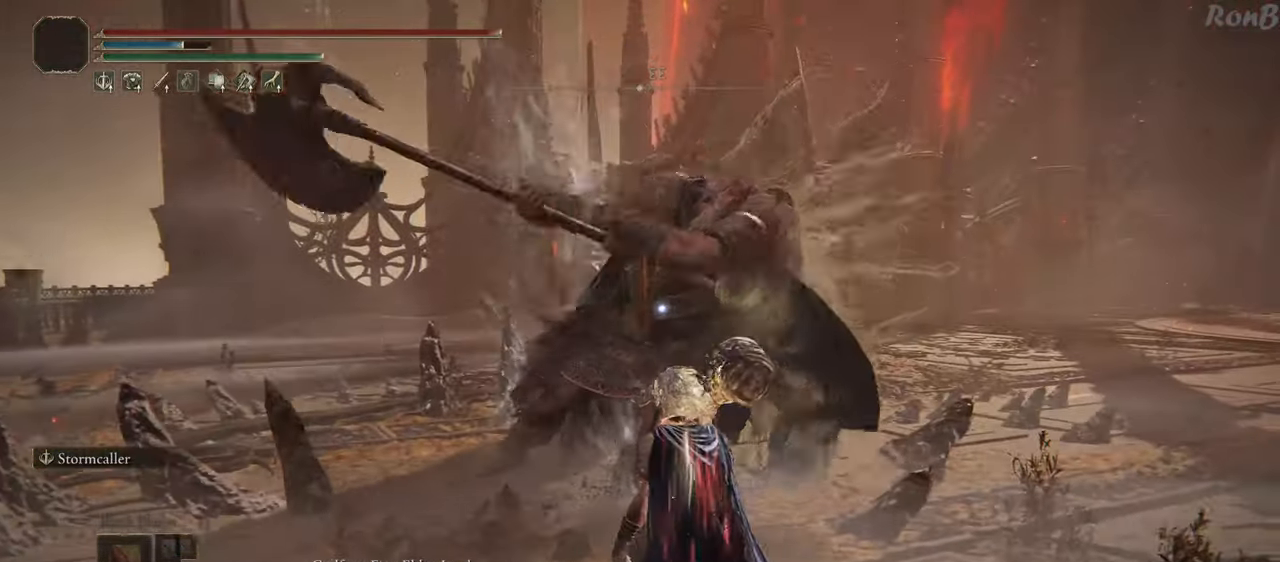
{"buttons": [], "left_stick": "center", "right_stick": "center", "events": []}
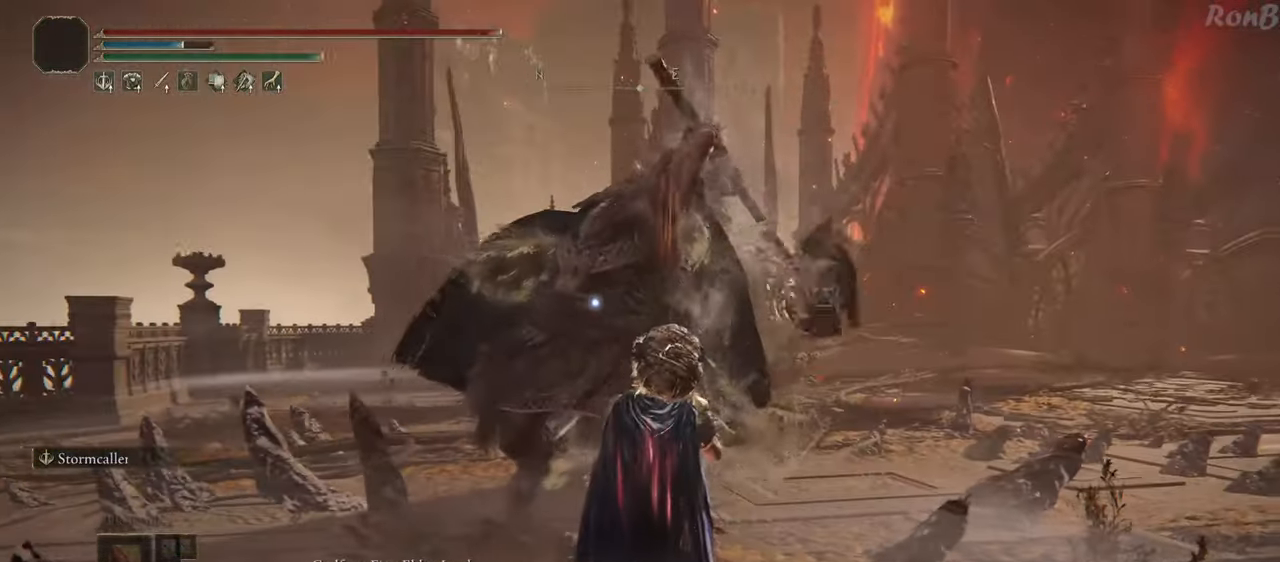
{"buttons": [], "left_stick": "up-right", "right_stick": "center", "events": [[183, "left_stick", "up-right"], [267, "R2", "down"], [350, "R2", "up"]]}
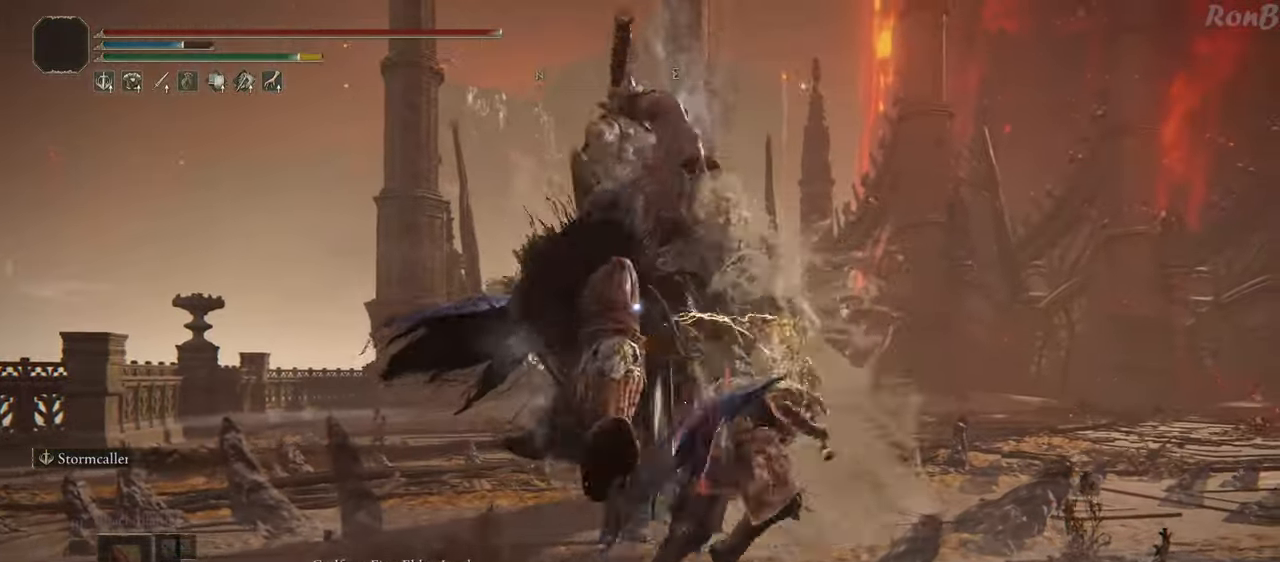
{"buttons": ["R2"], "left_stick": "down-right", "right_stick": "center", "events": [[267, "R2", "down"], [317, "left_stick", "right"], [433, "left_stick", "down-right"]]}
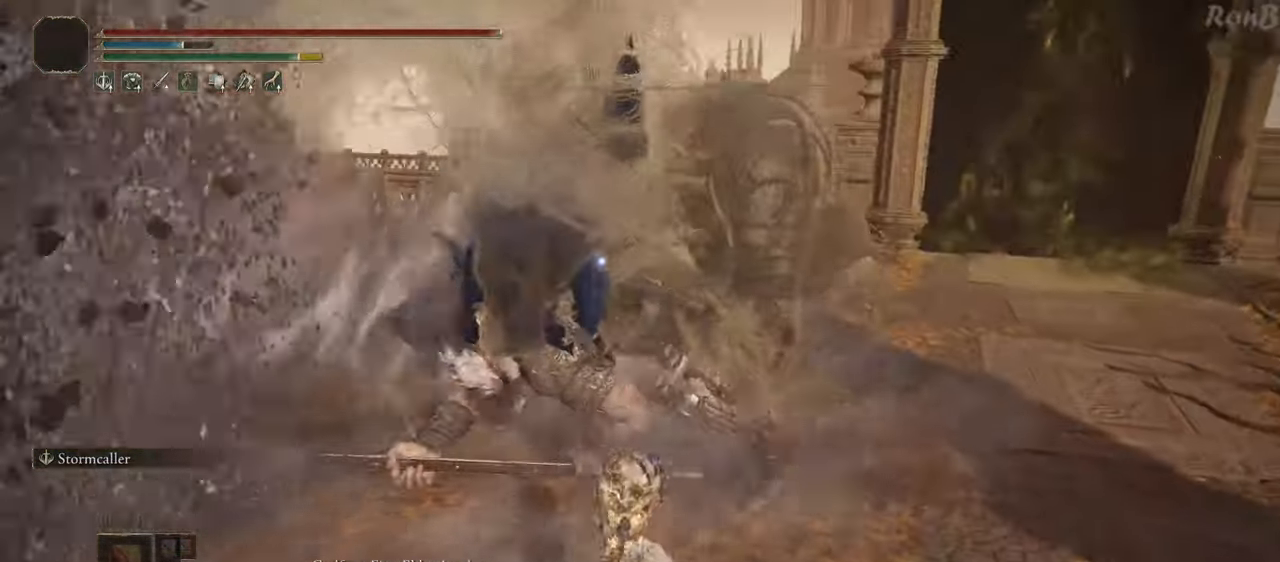
{"buttons": ["R2"], "left_stick": "down-right", "right_stick": "center", "events": [[100, "TRIANGLE", "down"], [400, "TRIANGLE", "up"]]}
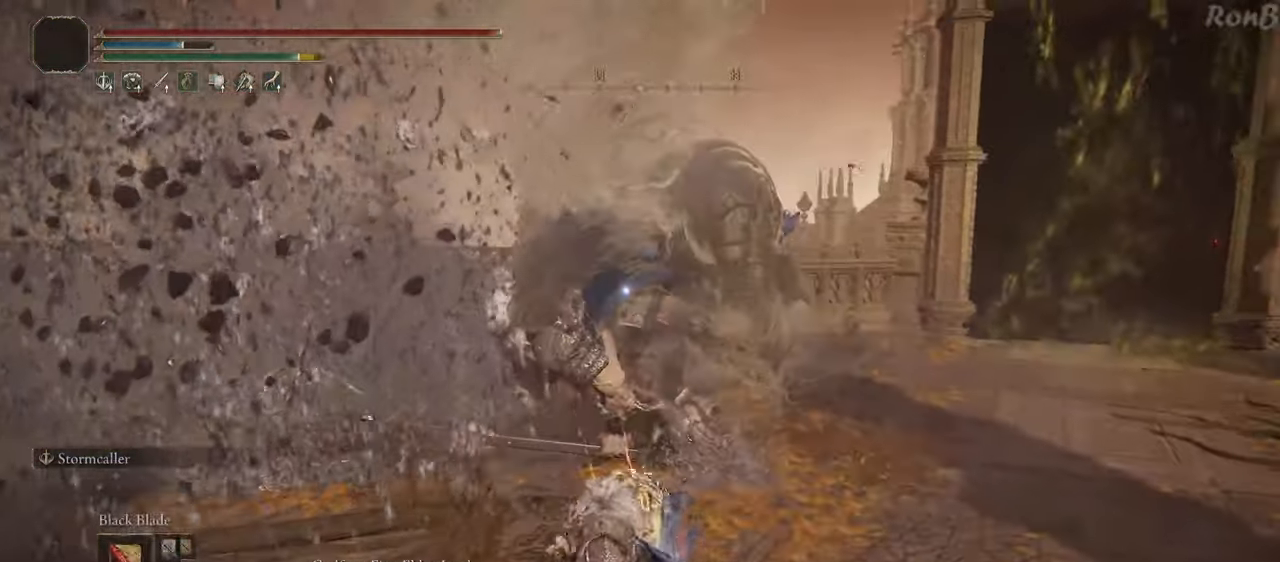
{"buttons": ["R2"], "left_stick": "down-right", "right_stick": "center", "events": []}
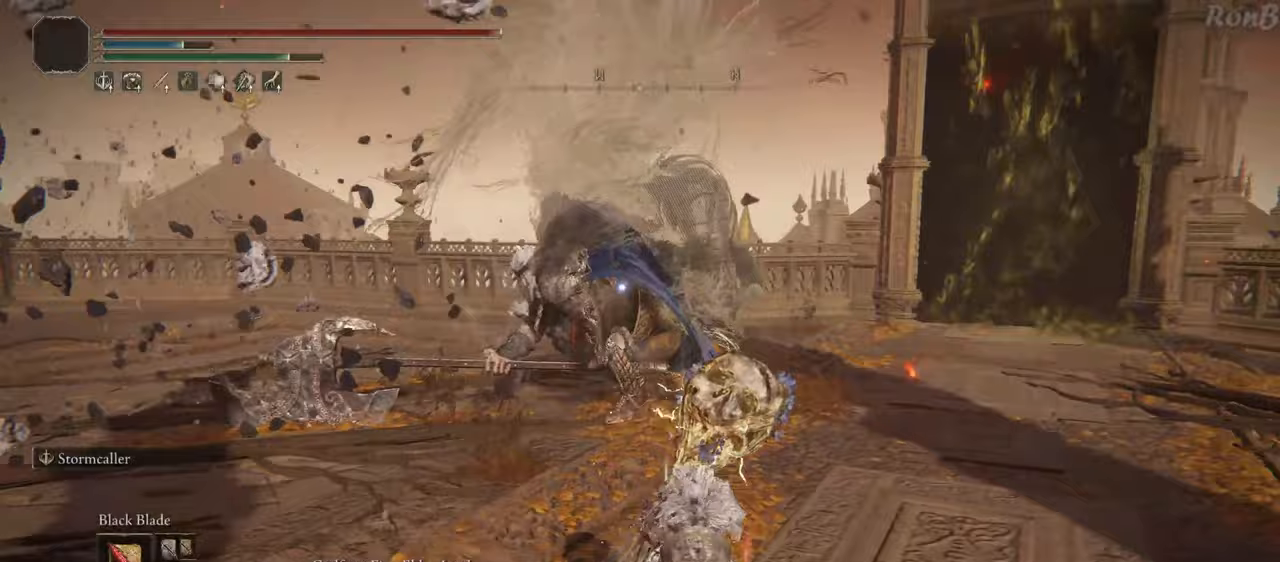
{"buttons": ["L2", "R2"], "left_stick": "down-right", "right_stick": "center", "events": [[450, "L2", "down"]]}
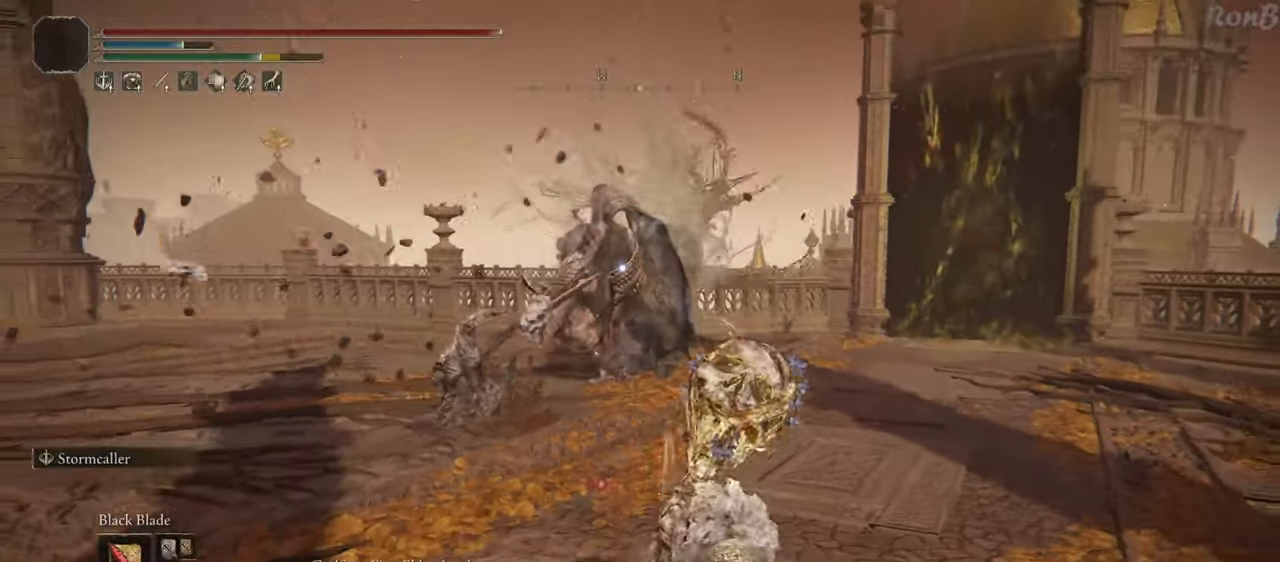
{"buttons": ["R2"], "left_stick": "down-right", "right_stick": "center", "events": [[183, "L2", "up"]]}
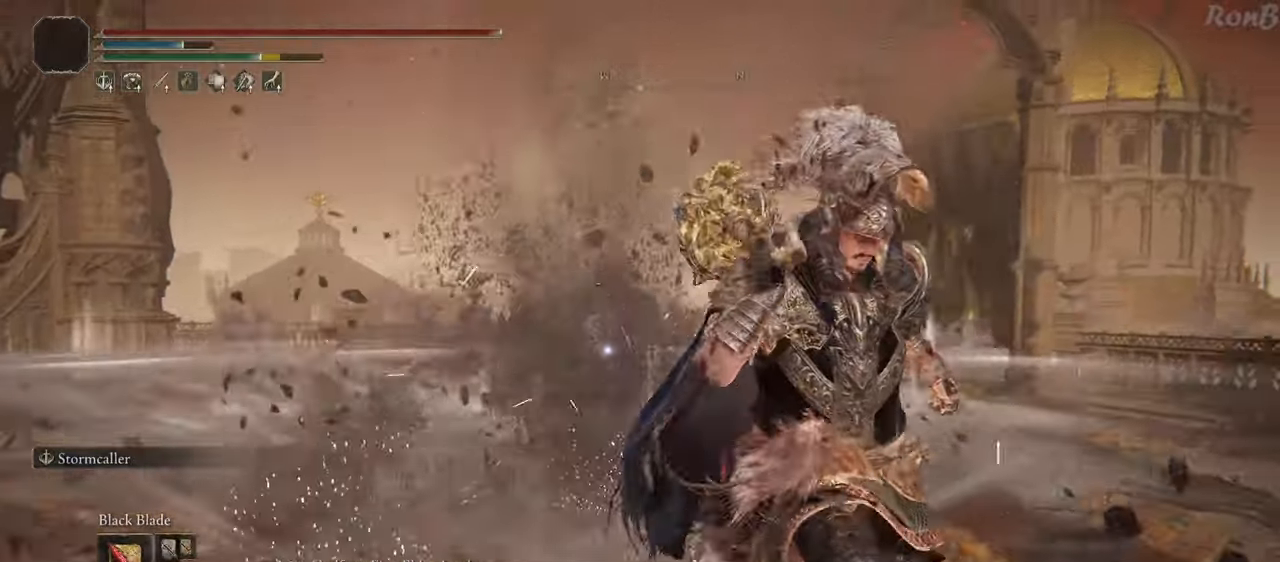
{"buttons": ["R2"], "left_stick": "down-right", "right_stick": "center", "events": [[217, "left_stick", "down"], [433, "left_stick", "down-right"]]}
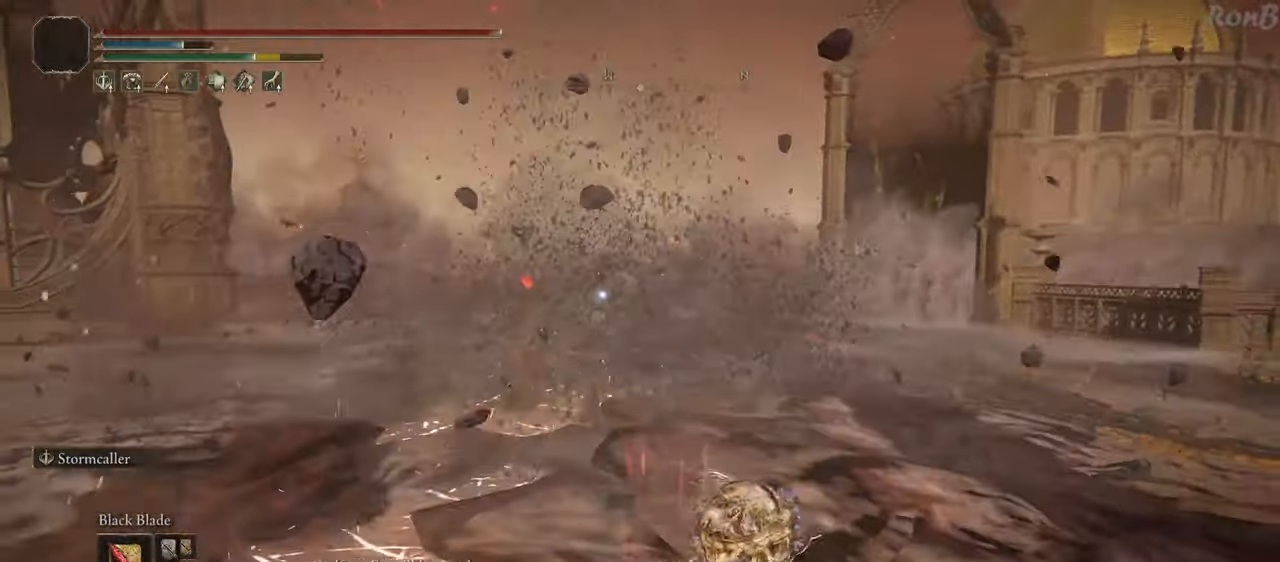
{"buttons": ["R2"], "left_stick": "down-right", "right_stick": "center", "events": []}
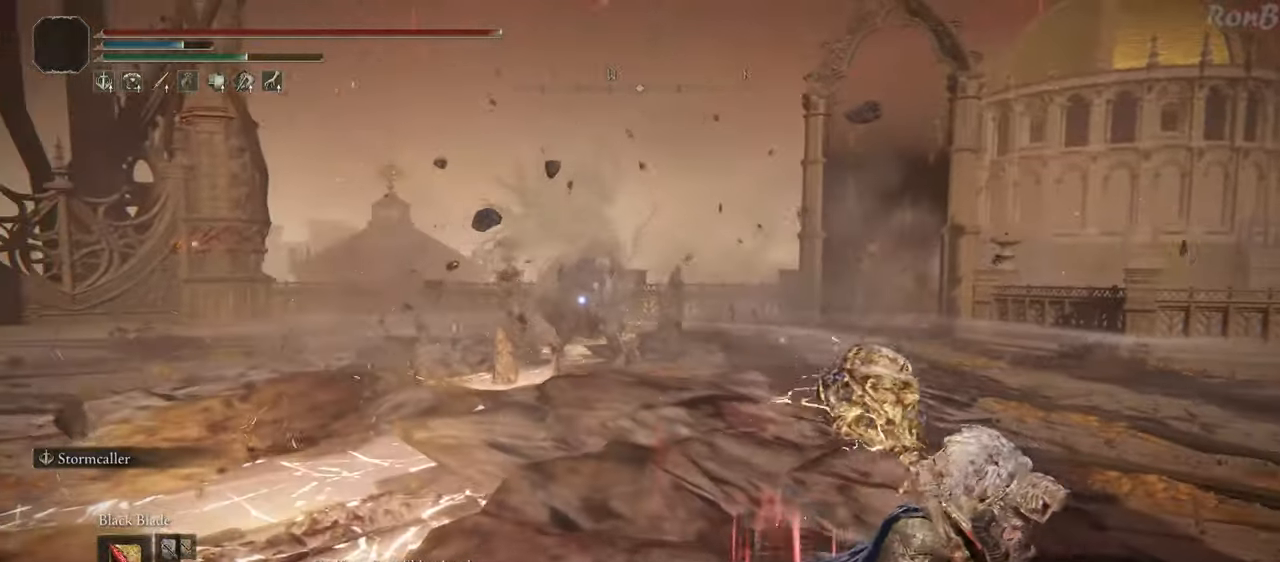
{"buttons": ["R2"], "left_stick": "down-right", "right_stick": "center", "events": []}